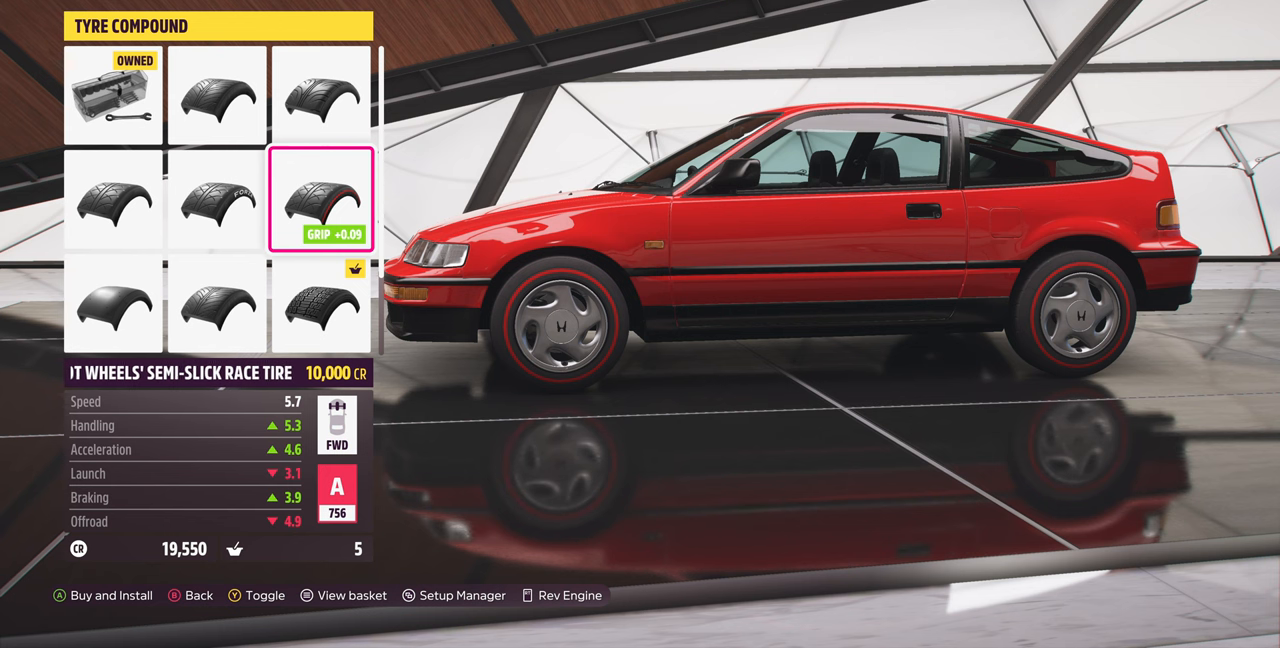
Gameplay with a controller (PlayStation layout); each line is a JSON object with the inputs held at the frame after it. "events" lists button and stick changes between this image and that frame as [ms after this image, input, new state], when the widget could be followed in between. Not read: START.
{"buttons": [], "left_stick": "center", "right_stick": "center", "events": [[33, "DPAD_DOWN", "down"], [100, "DPAD_DOWN", "up"], [266, "DPAD_UP", "down"], [366, "DPAD_UP", "up"]]}
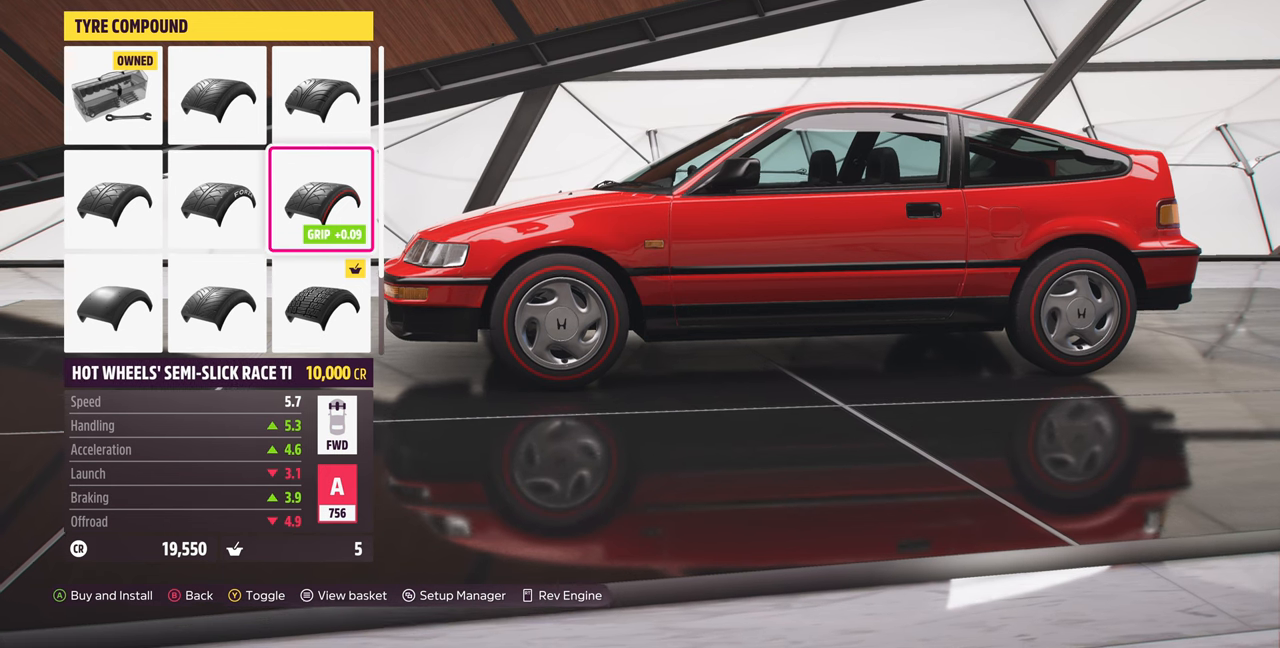
{"buttons": [], "left_stick": "center", "right_stick": "center", "events": []}
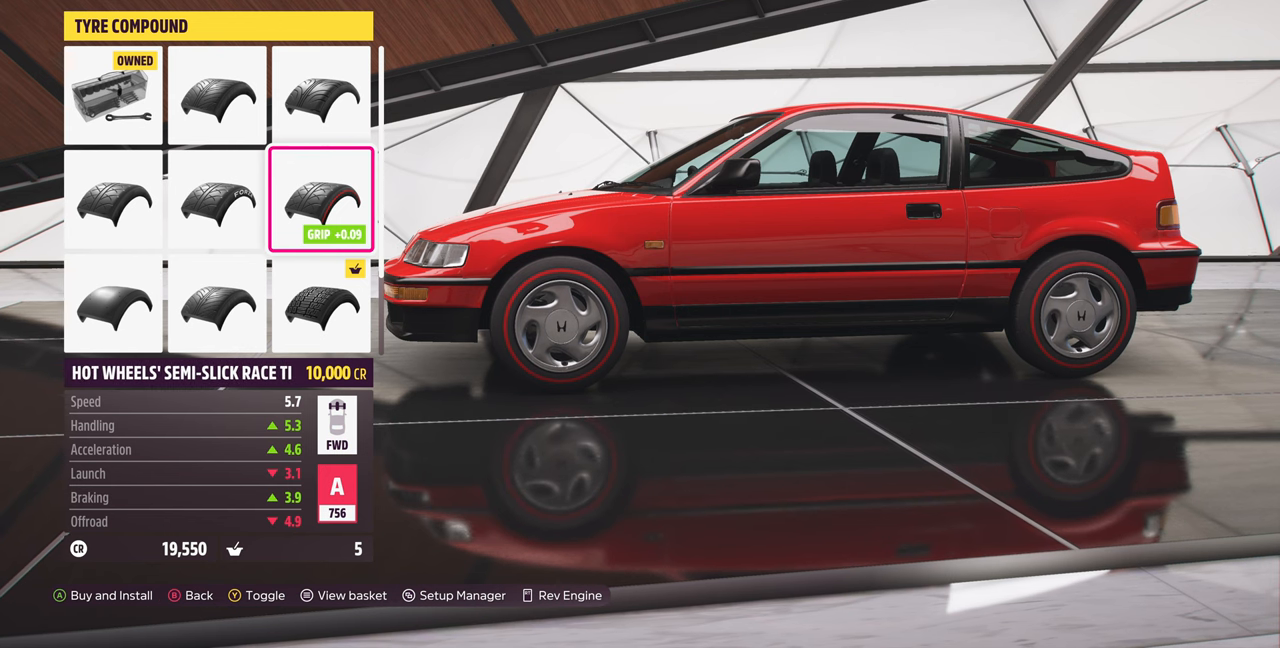
{"buttons": ["CROSS"], "left_stick": "center", "right_stick": "center", "events": [[433, "CROSS", "down"]]}
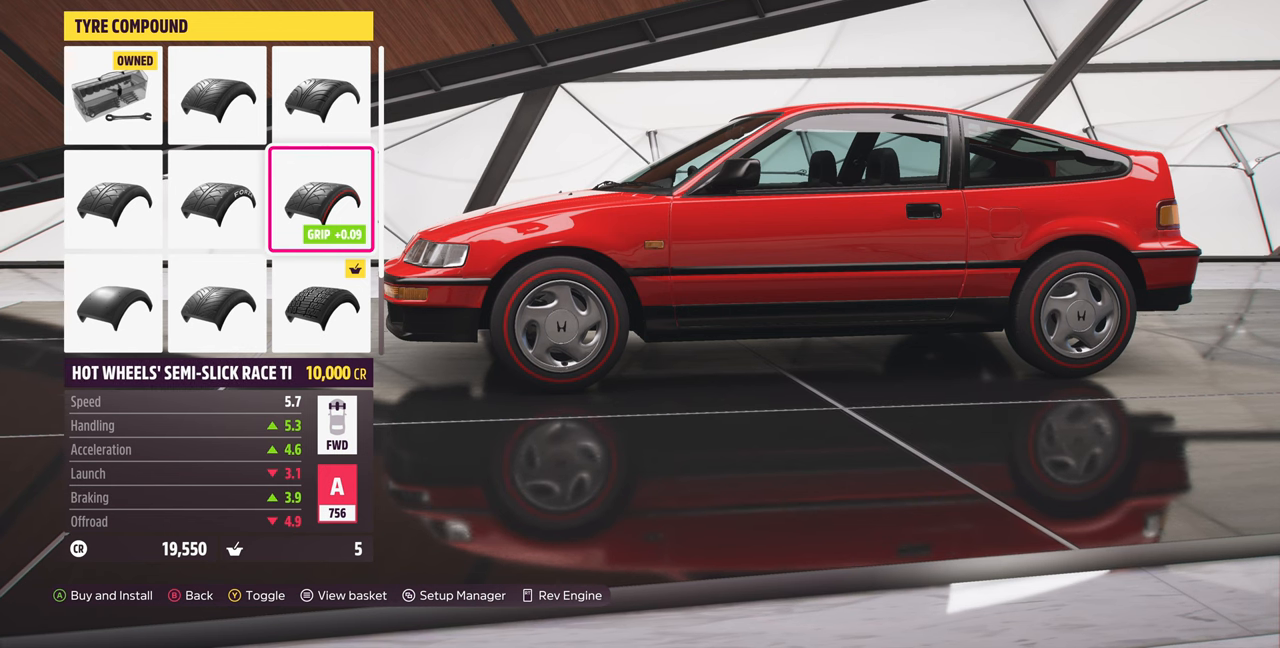
{"buttons": [], "left_stick": "center", "right_stick": "center", "events": [[66, "CROSS", "up"]]}
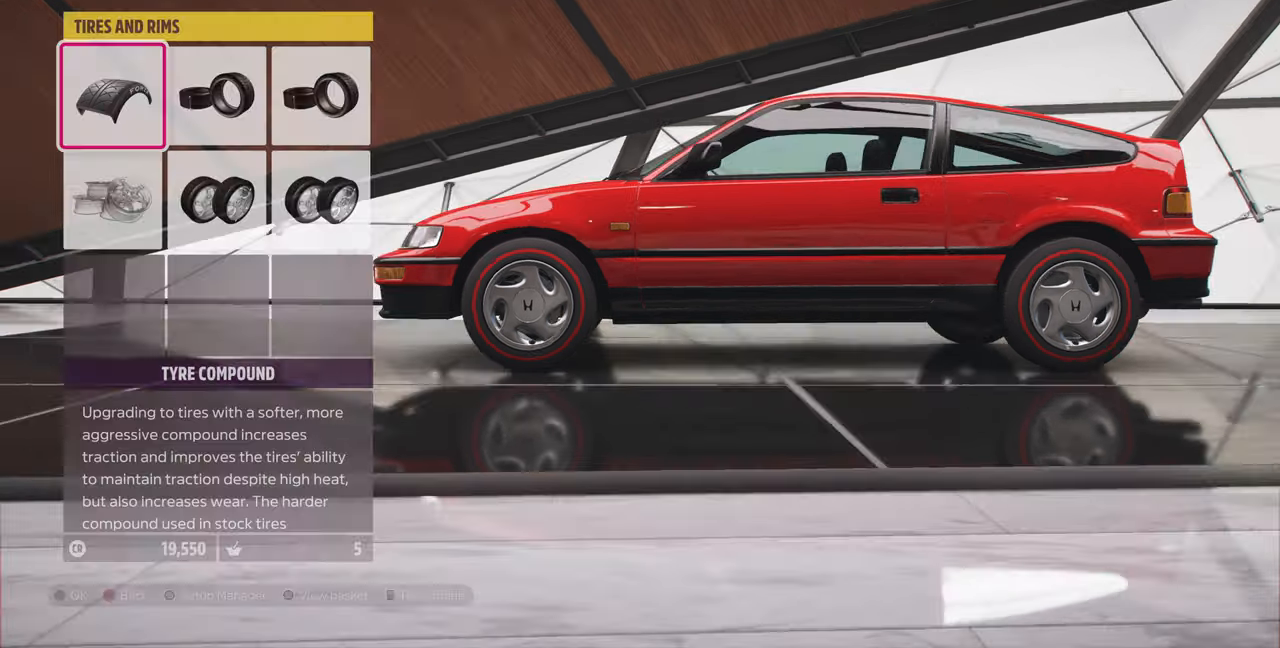
{"buttons": [], "left_stick": "center", "right_stick": "center", "events": [[133, "CROSS", "down"], [266, "CROSS", "up"]]}
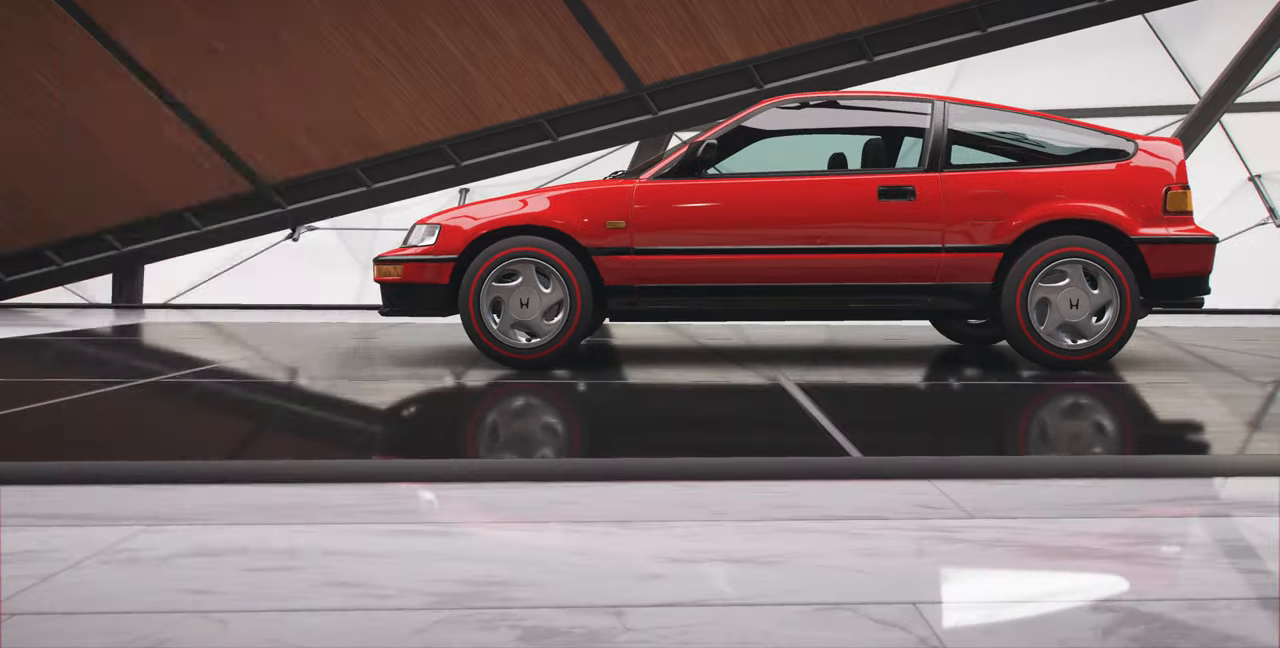
{"buttons": ["DPAD_DOWN"], "left_stick": "center", "right_stick": "center", "events": [[500, "DPAD_DOWN", "down"]]}
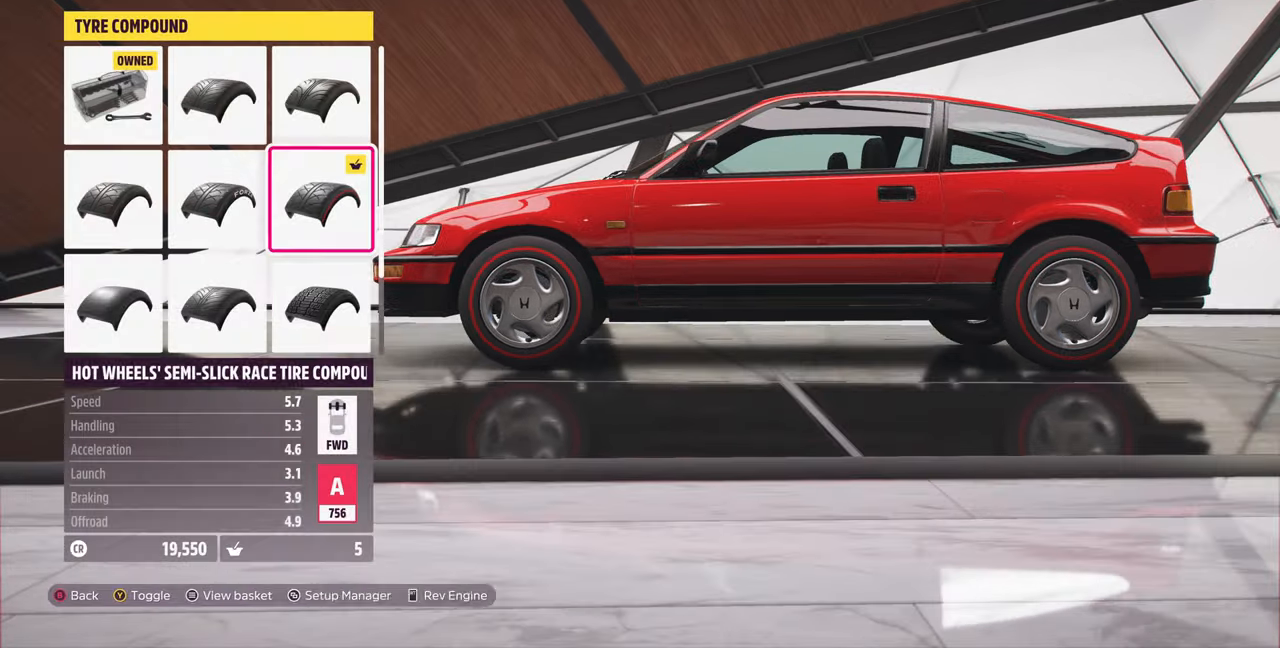
{"buttons": [], "left_stick": "center", "right_stick": "center", "events": [[66, "DPAD_DOWN", "up"]]}
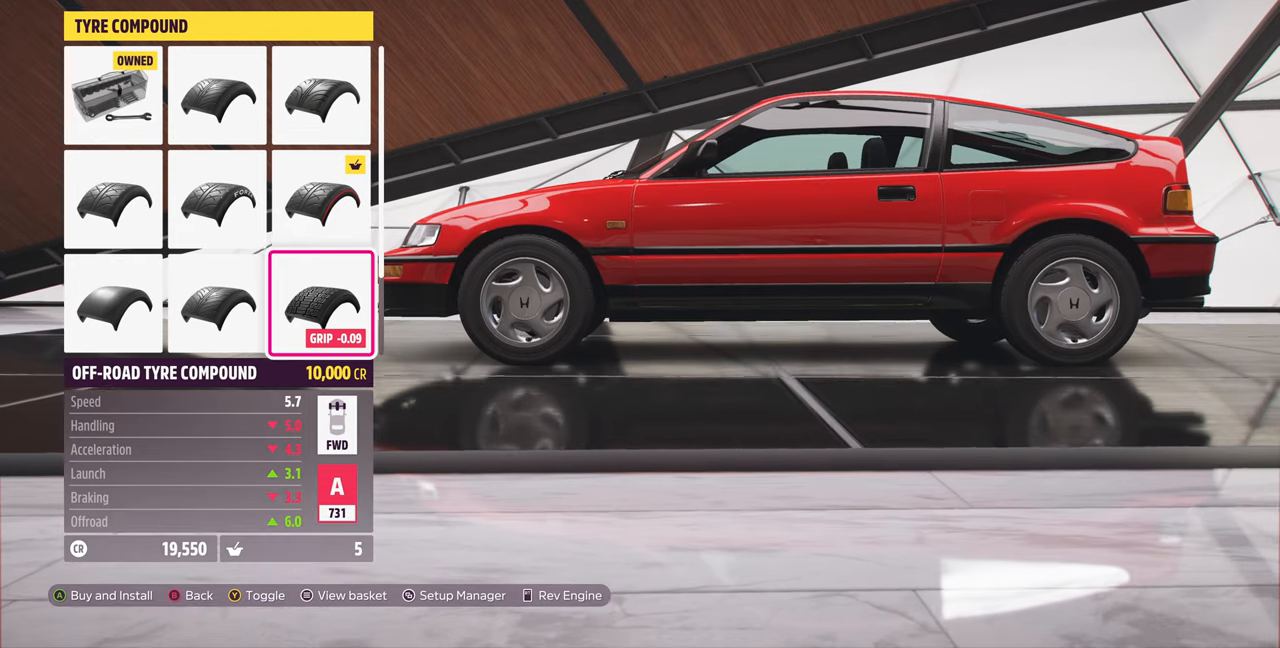
{"buttons": [], "left_stick": "center", "right_stick": "center", "events": [[200, "DPAD_UP", "down"], [334, "DPAD_UP", "up"]]}
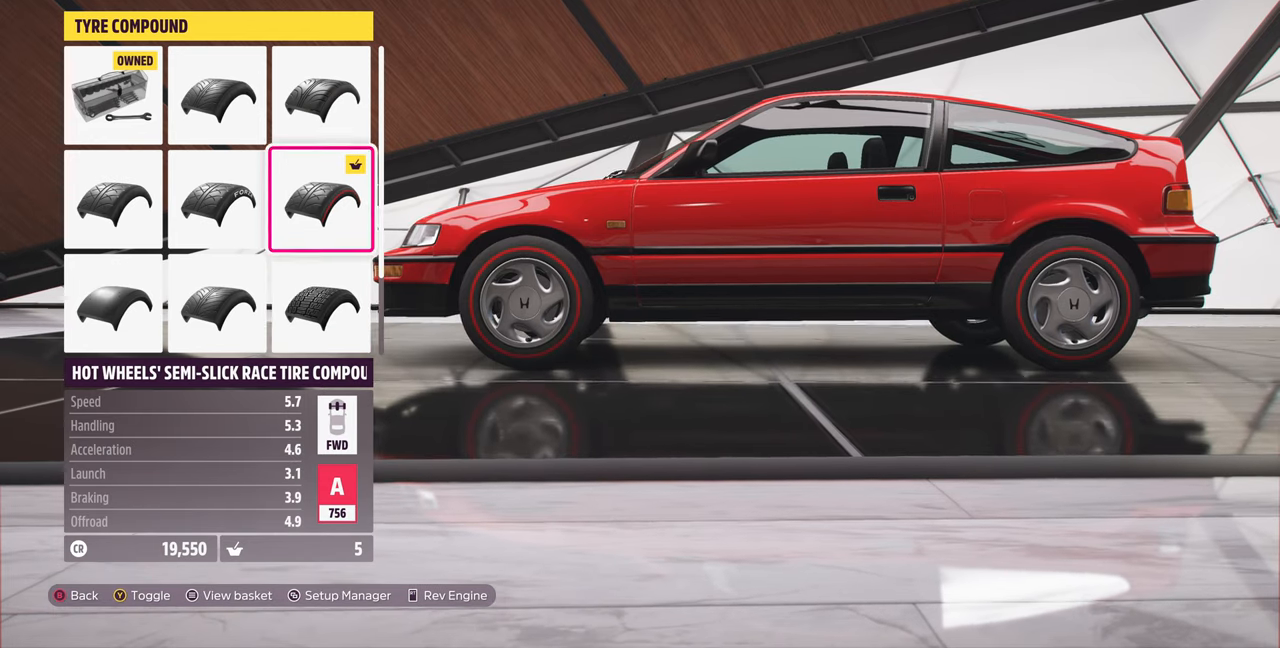
{"buttons": [], "left_stick": "center", "right_stick": "center", "events": [[100, "DPAD_DOWN", "down"], [234, "DPAD_DOWN", "up"]]}
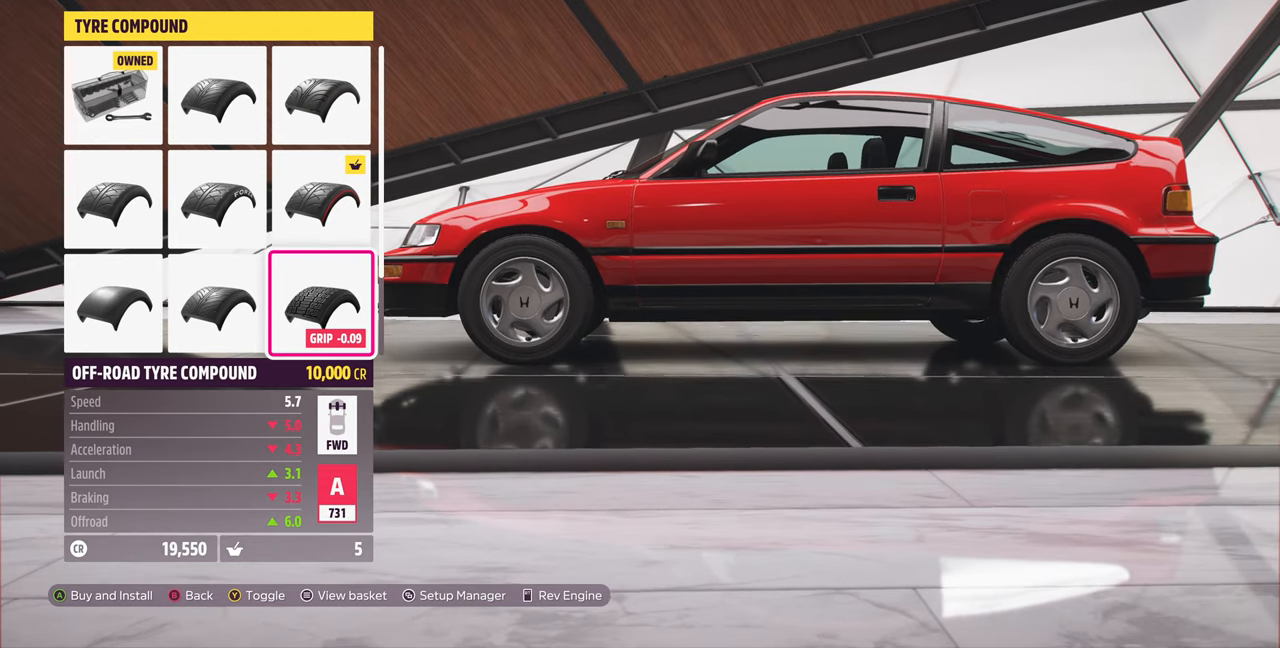
{"buttons": [], "left_stick": "center", "right_stick": "left", "events": [[67, "right_stick", "left"]]}
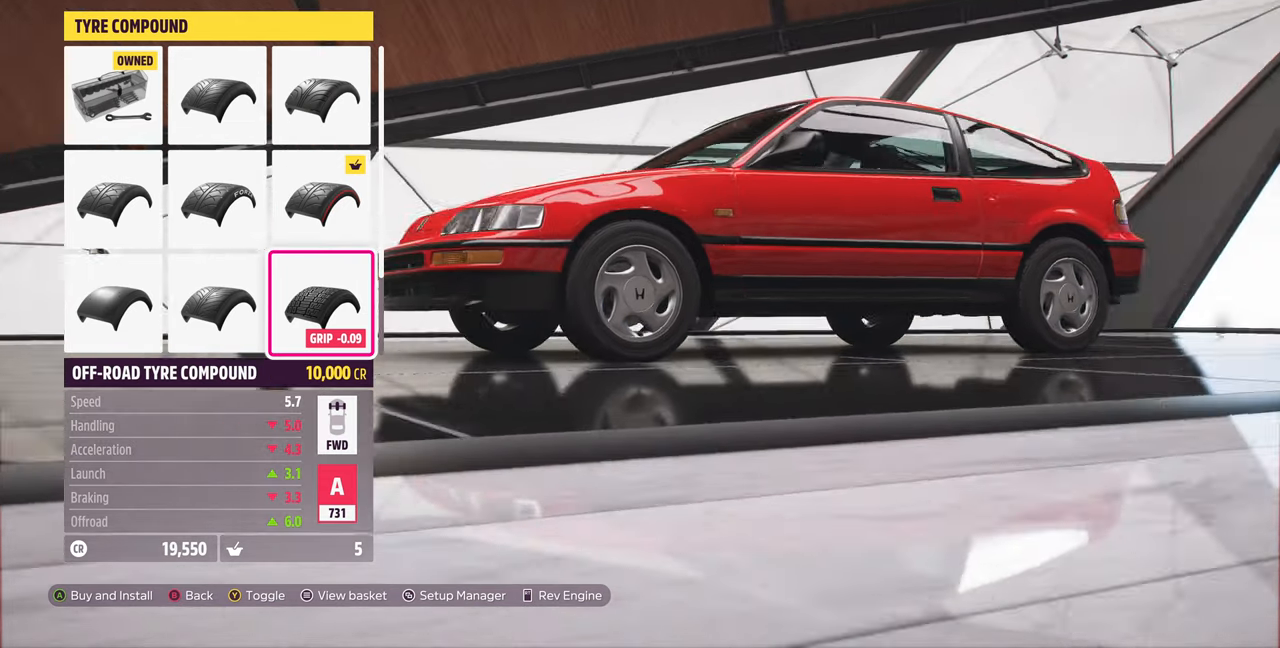
{"buttons": [], "left_stick": "center", "right_stick": "center", "events": [[67, "right_stick", "center"], [400, "DPAD_UP", "down"], [500, "DPAD_UP", "up"]]}
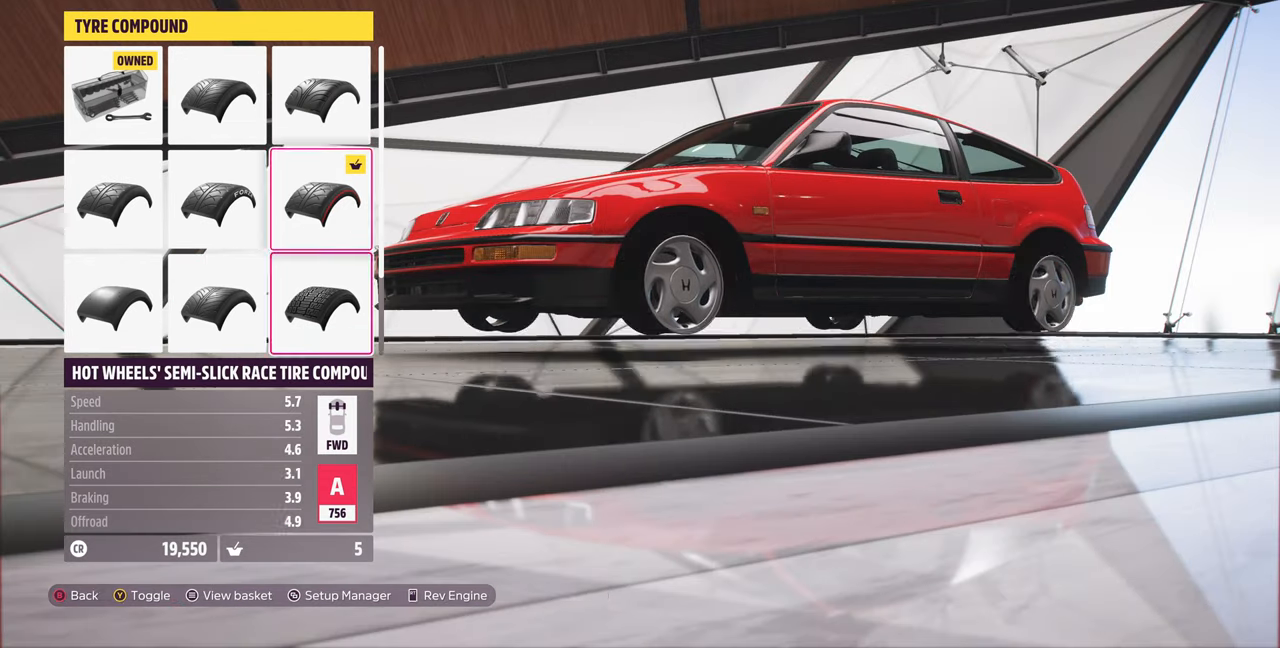
{"buttons": [], "left_stick": "center", "right_stick": "center", "events": []}
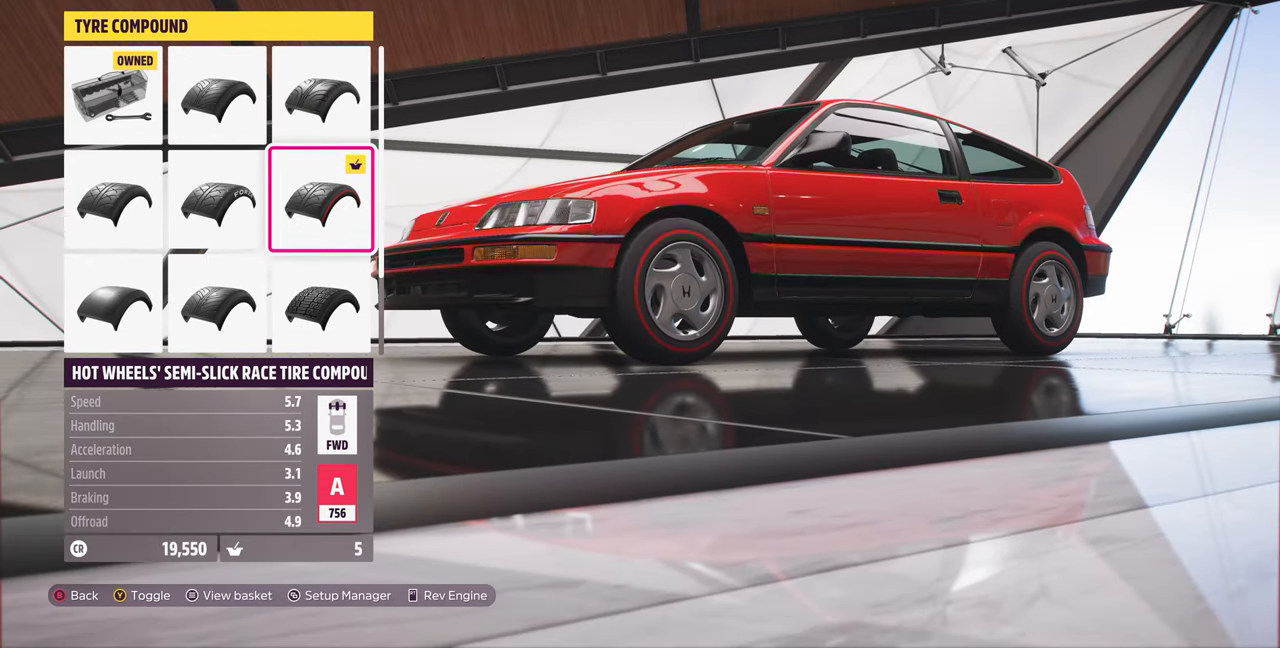
{"buttons": [], "left_stick": "center", "right_stick": "center", "events": [[234, "DPAD_DOWN", "down"], [367, "DPAD_DOWN", "up"]]}
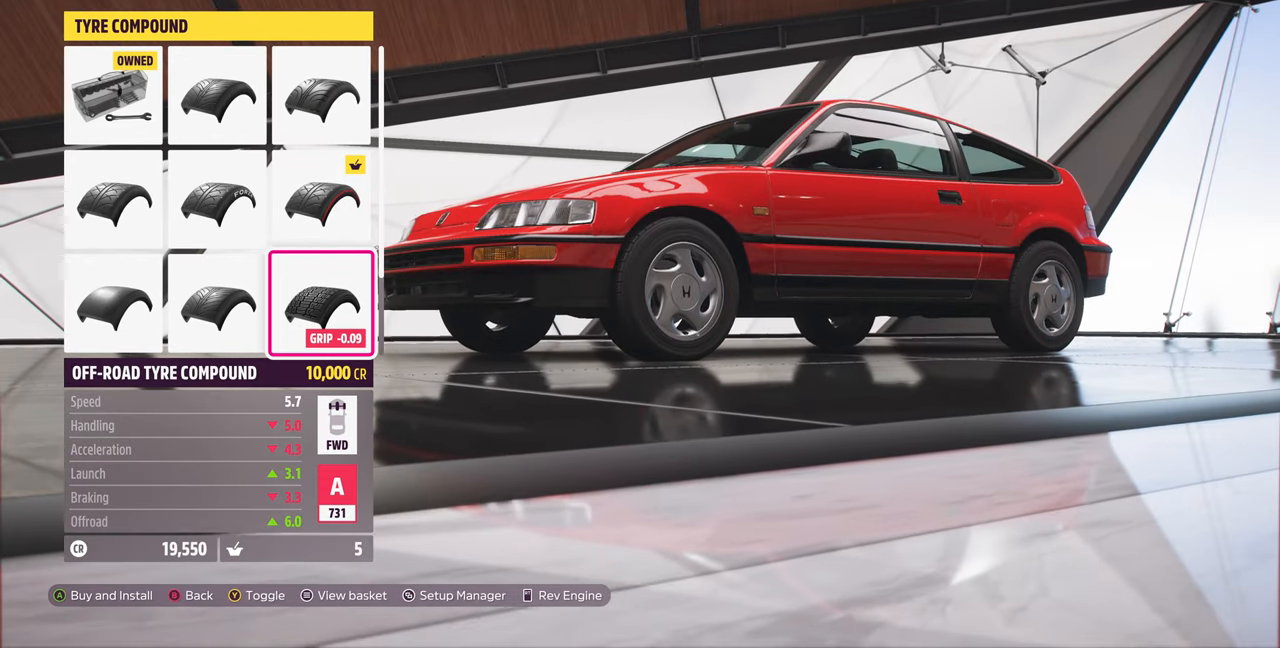
{"buttons": [], "left_stick": "center", "right_stick": "center", "events": [[100, "DPAD_UP", "down"], [234, "DPAD_UP", "up"]]}
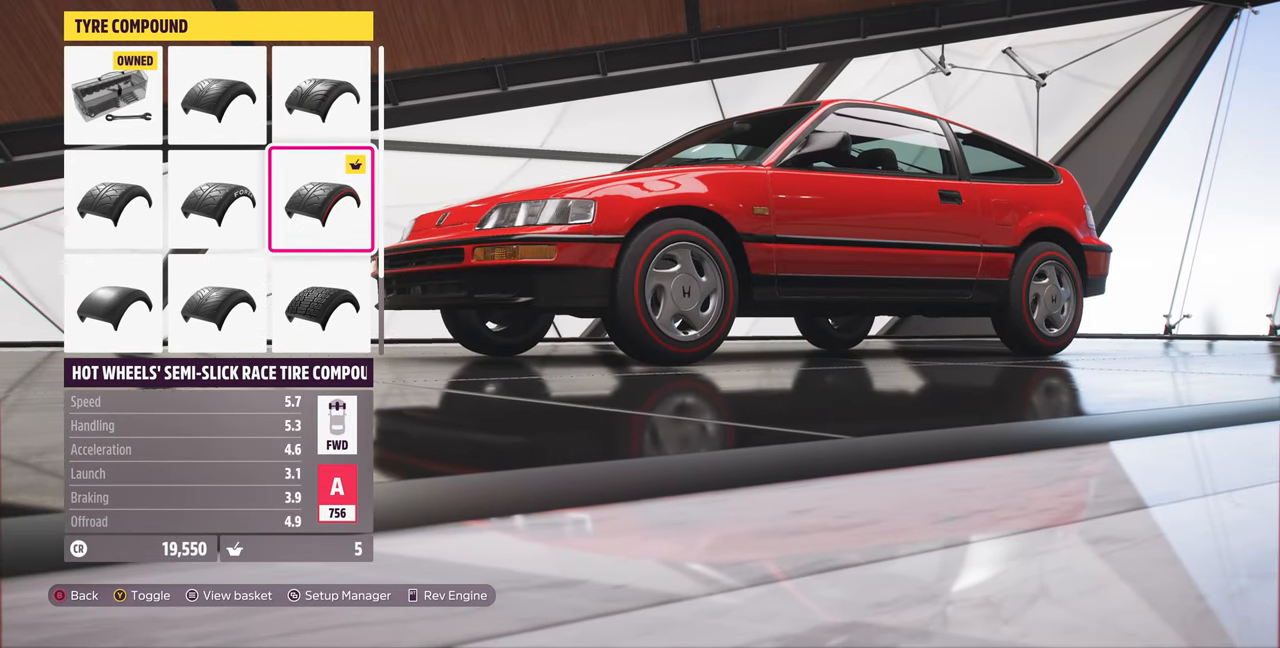
{"buttons": [], "left_stick": "center", "right_stick": "center", "events": []}
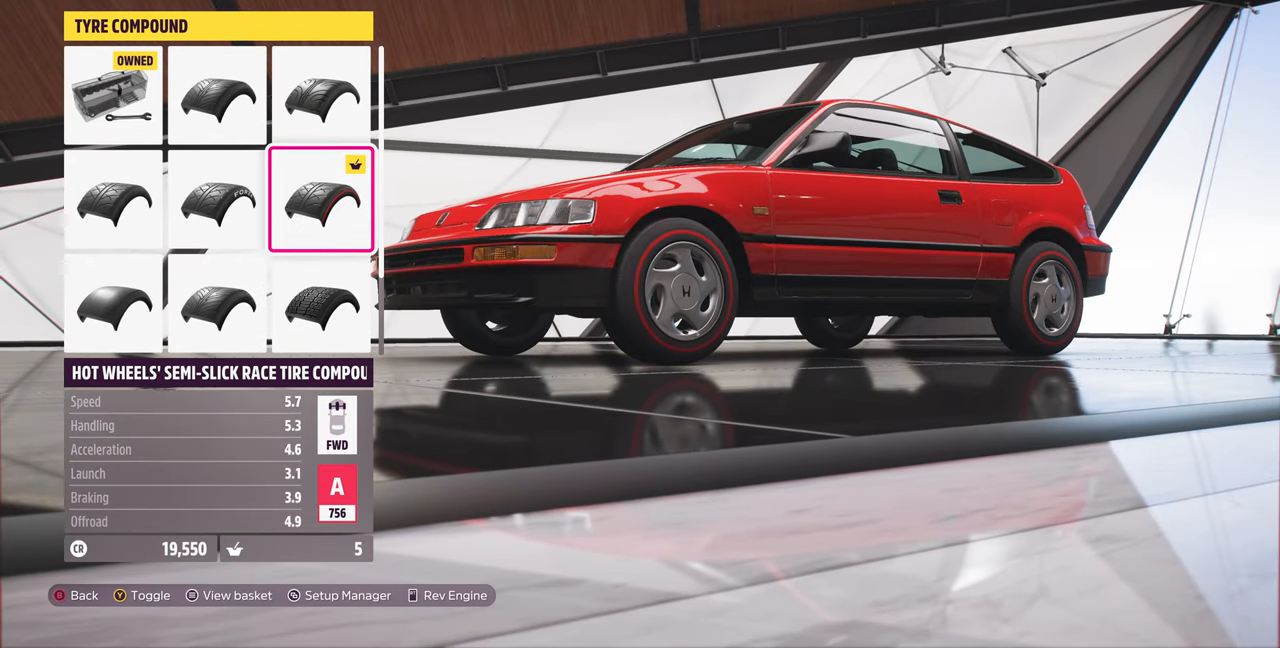
{"buttons": [], "left_stick": "center", "right_stick": "left", "events": [[267, "right_stick", "left"]]}
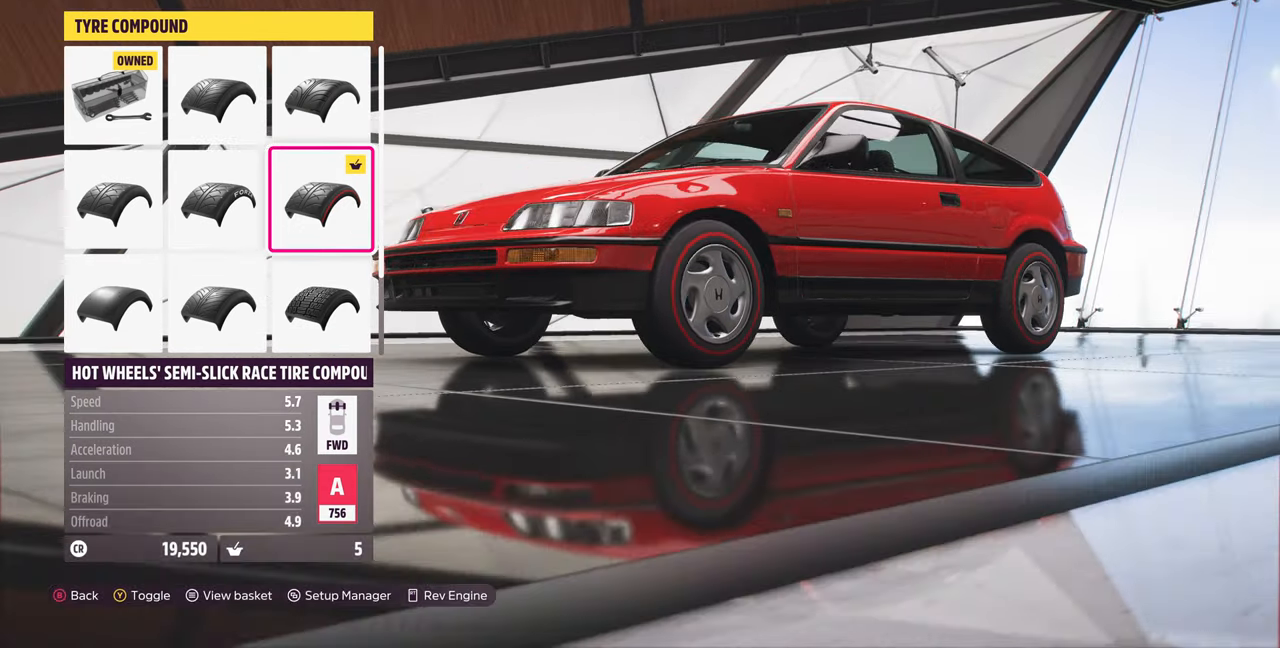
{"buttons": [], "left_stick": "center", "right_stick": "center", "events": [[234, "right_stick", "center"]]}
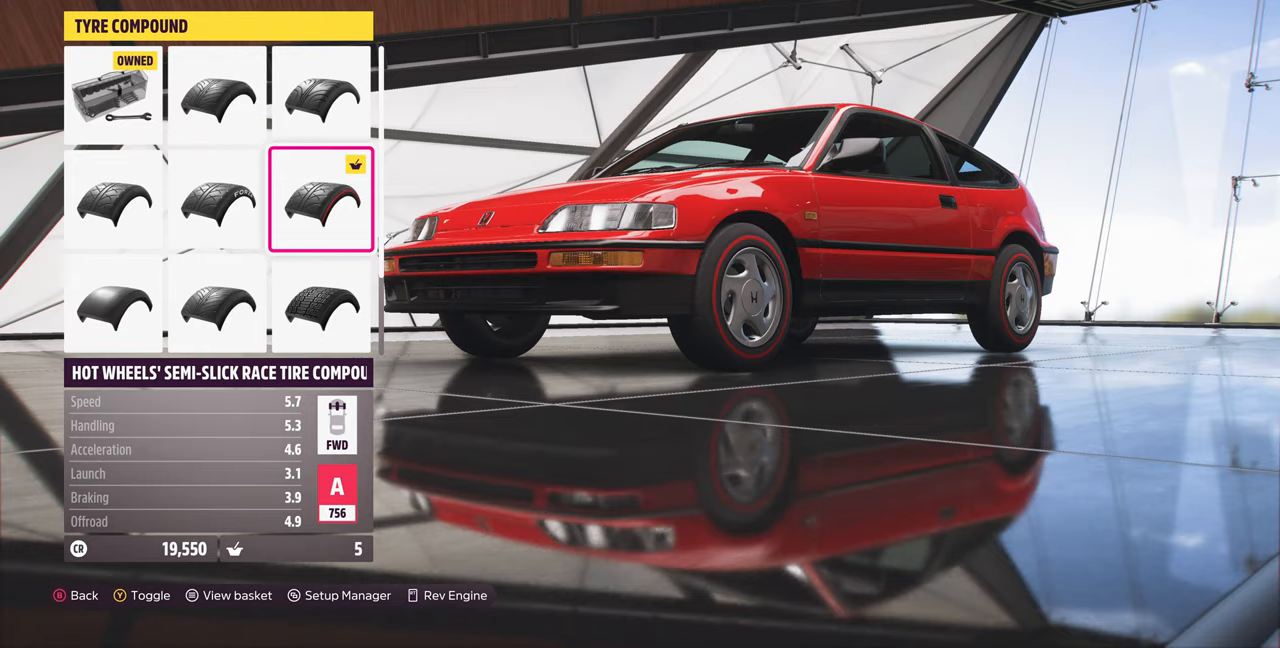
{"buttons": [], "left_stick": "center", "right_stick": "right", "events": [[367, "right_stick", "right"]]}
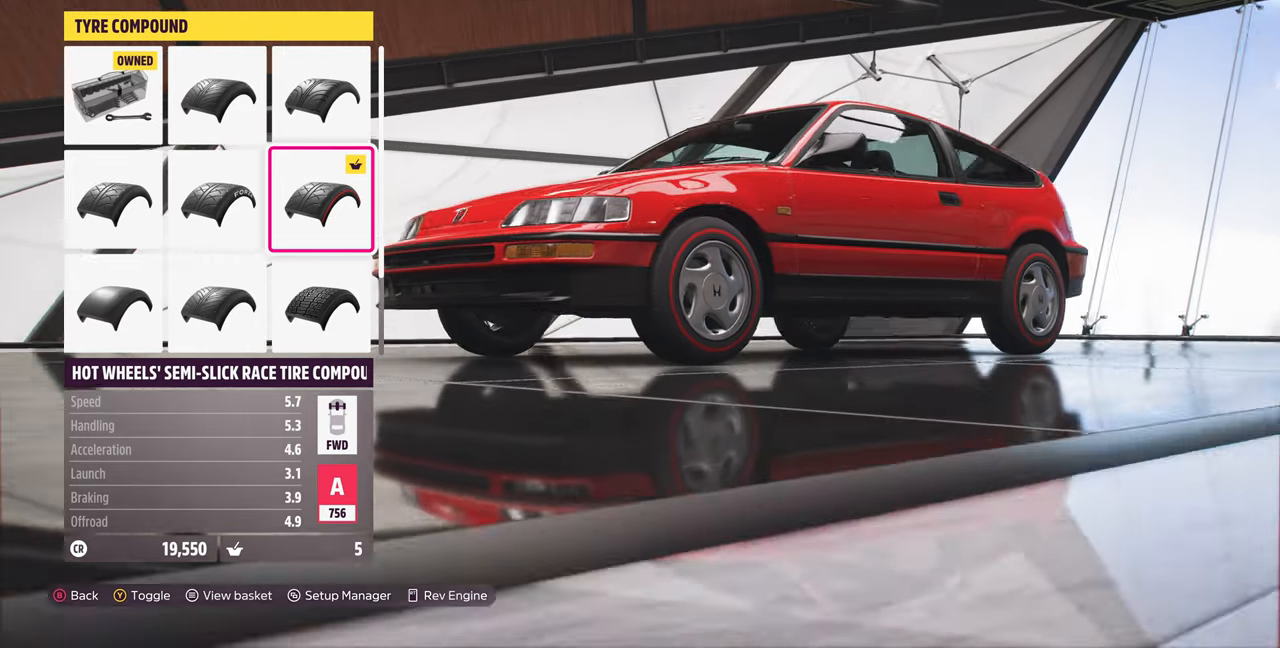
{"buttons": [], "left_stick": "center", "right_stick": "center", "events": [[133, "right_stick", "center"], [233, "DPAD_UP", "down"], [333, "DPAD_UP", "up"]]}
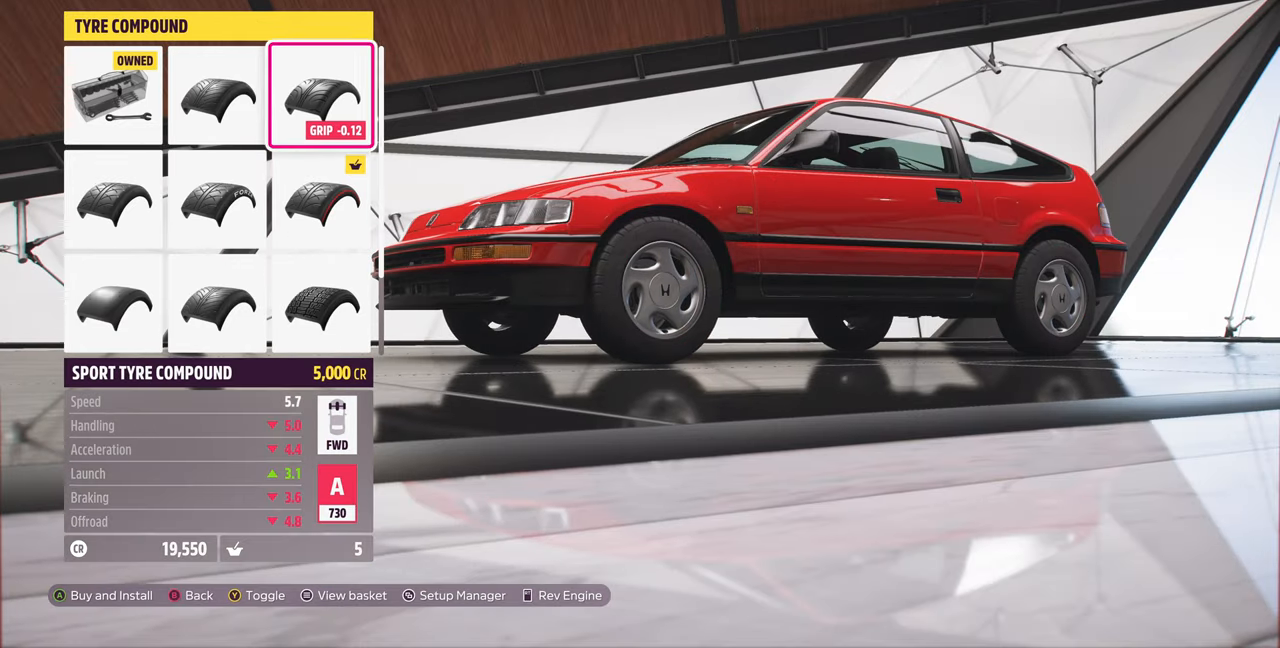
{"buttons": [], "left_stick": "center", "right_stick": "center", "events": [[67, "DPAD_LEFT", "down"], [133, "DPAD_LEFT", "up"], [267, "DPAD_LEFT", "down"], [367, "DPAD_LEFT", "up"]]}
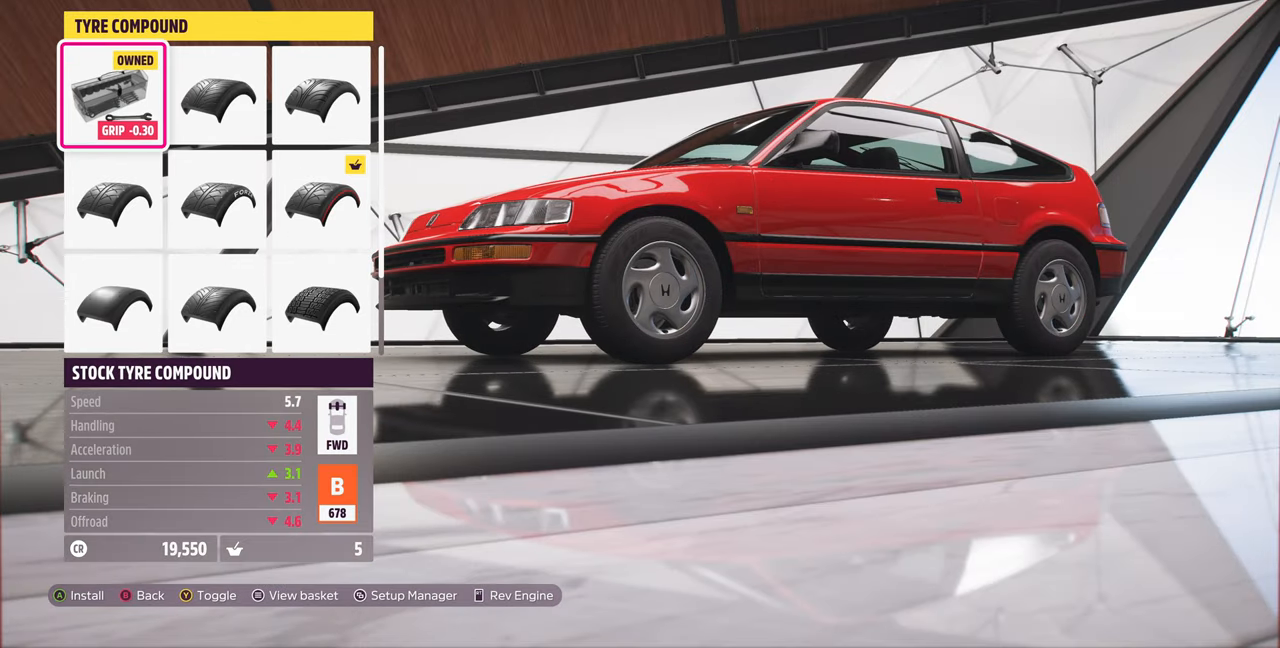
{"buttons": [], "left_stick": "center", "right_stick": "center", "events": []}
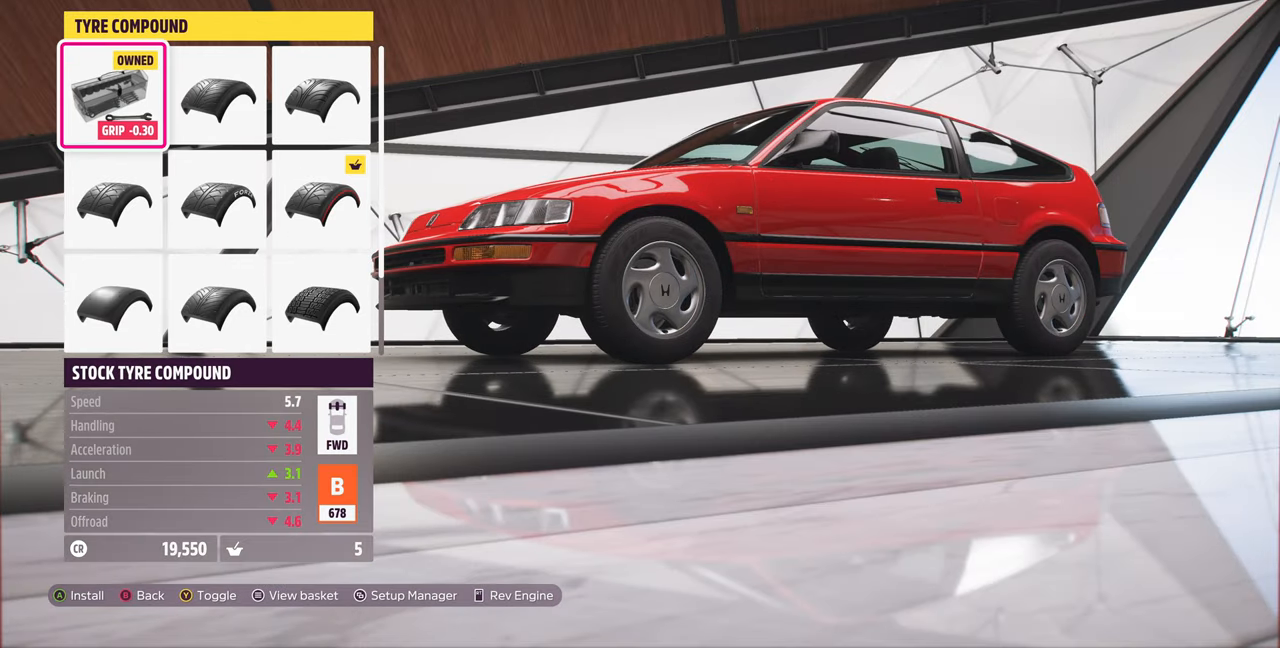
{"buttons": [], "left_stick": "center", "right_stick": "center", "events": [[367, "CROSS", "down"], [467, "CROSS", "up"]]}
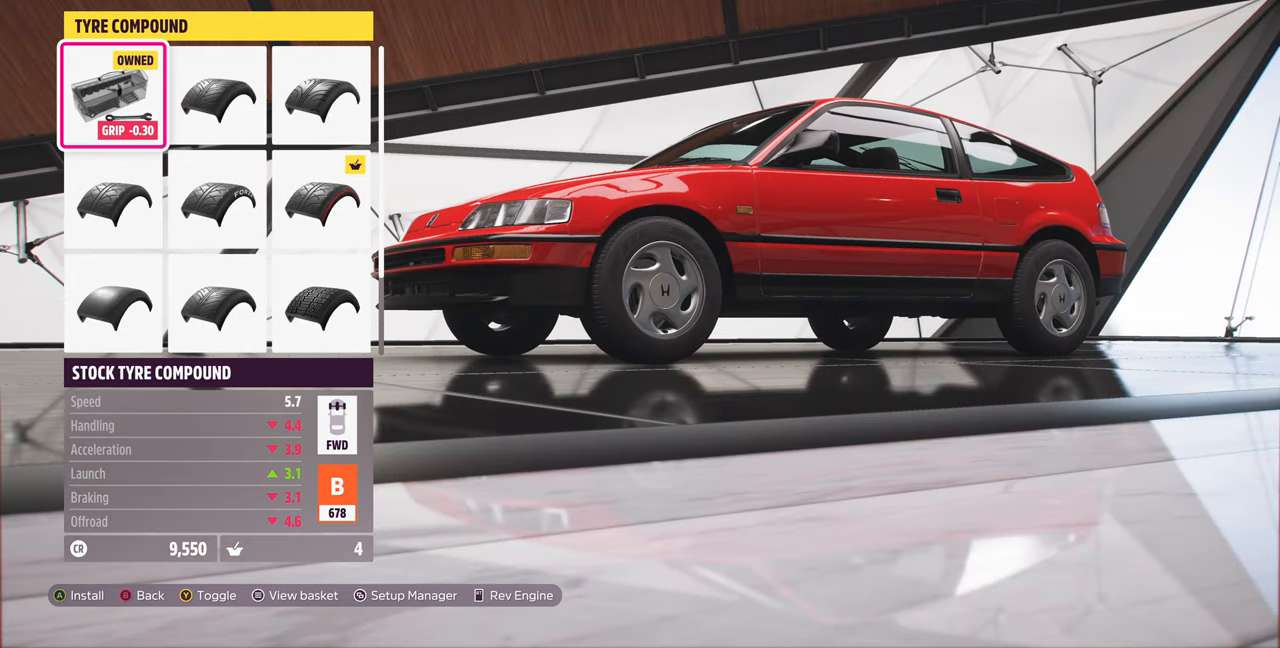
{"buttons": [], "left_stick": "center", "right_stick": "center", "events": []}
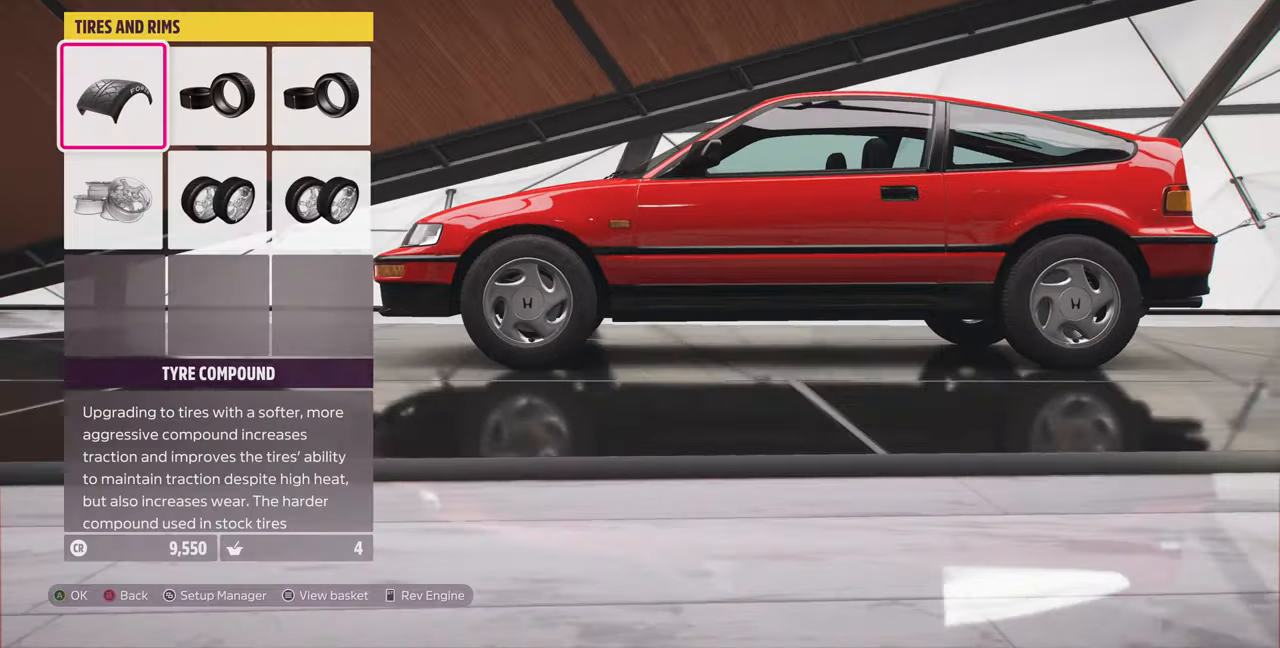
{"buttons": [], "left_stick": "center", "right_stick": "center", "events": [[300, "CROSS", "down"], [400, "CROSS", "up"]]}
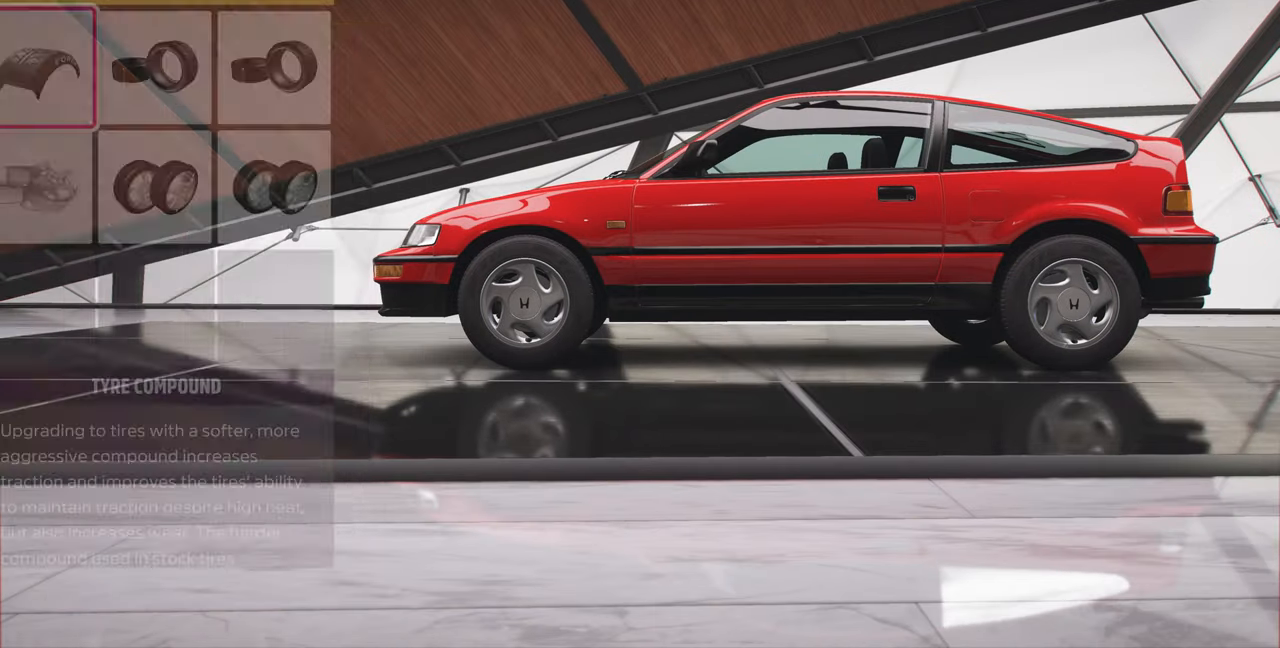
{"buttons": [], "left_stick": "center", "right_stick": "center", "events": []}
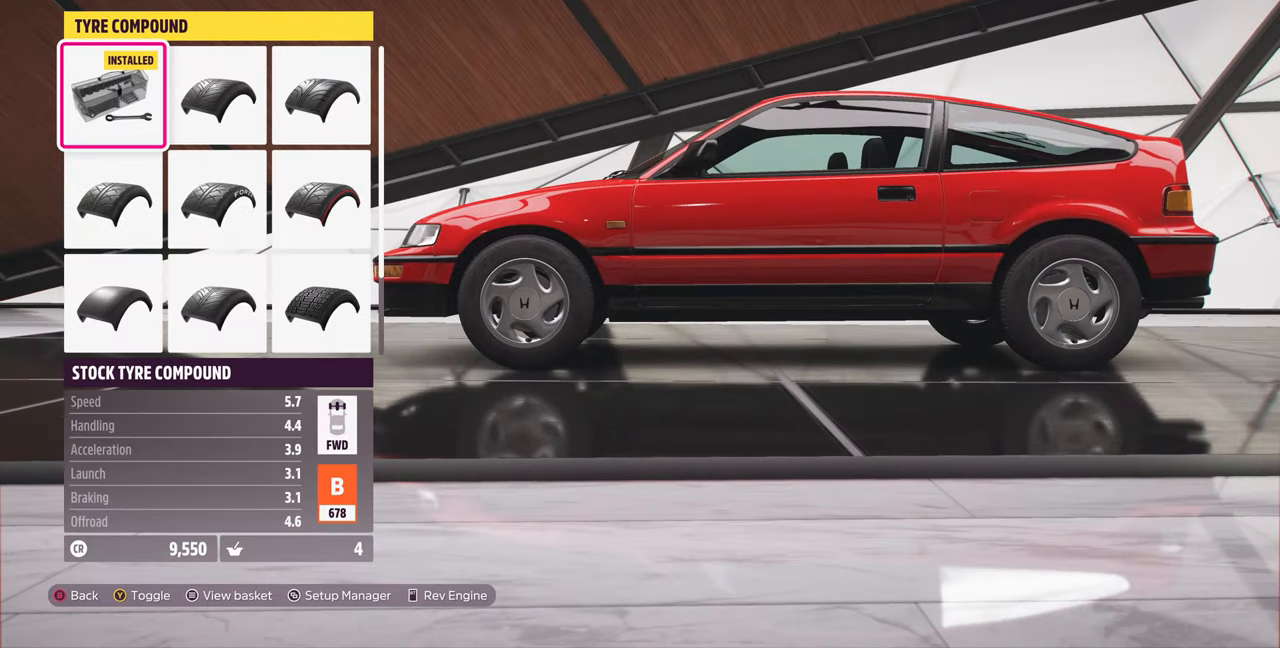
{"buttons": ["DPAD_RIGHT"], "left_stick": "center", "right_stick": "center", "events": [[467, "DPAD_RIGHT", "down"]]}
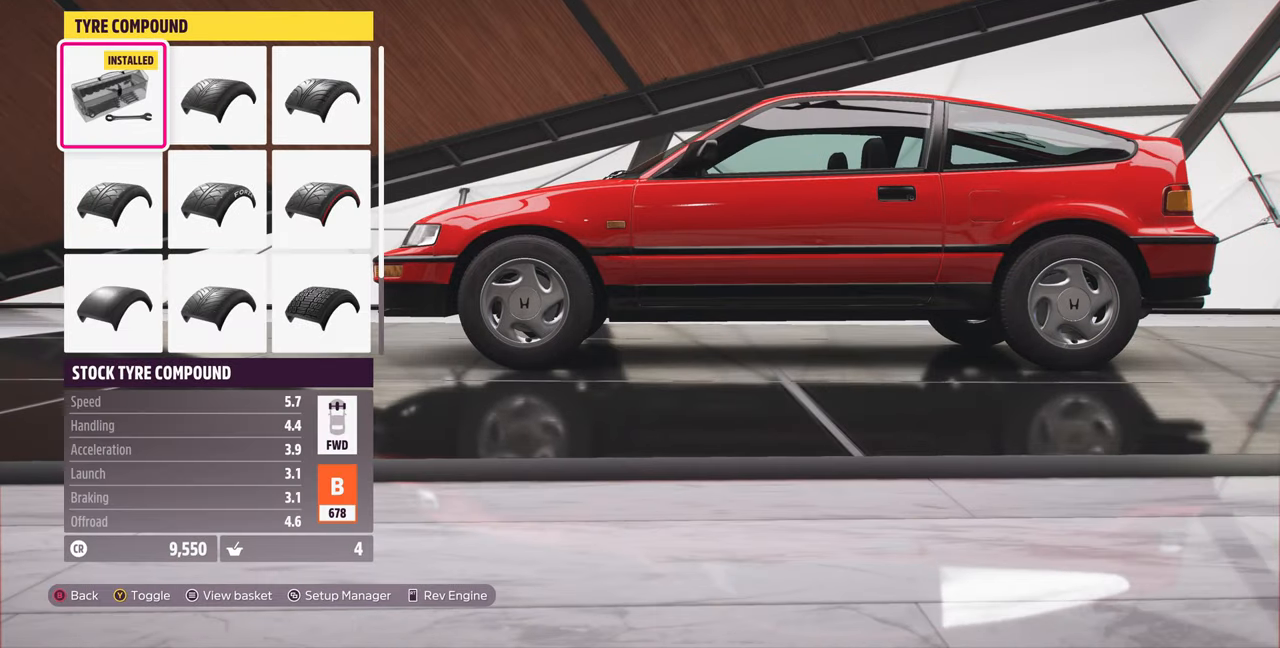
{"buttons": ["DPAD_DOWN"], "left_stick": "center", "right_stick": "center", "events": [[67, "DPAD_RIGHT", "up"], [167, "DPAD_RIGHT", "down"], [300, "DPAD_RIGHT", "up"], [467, "DPAD_DOWN", "down"]]}
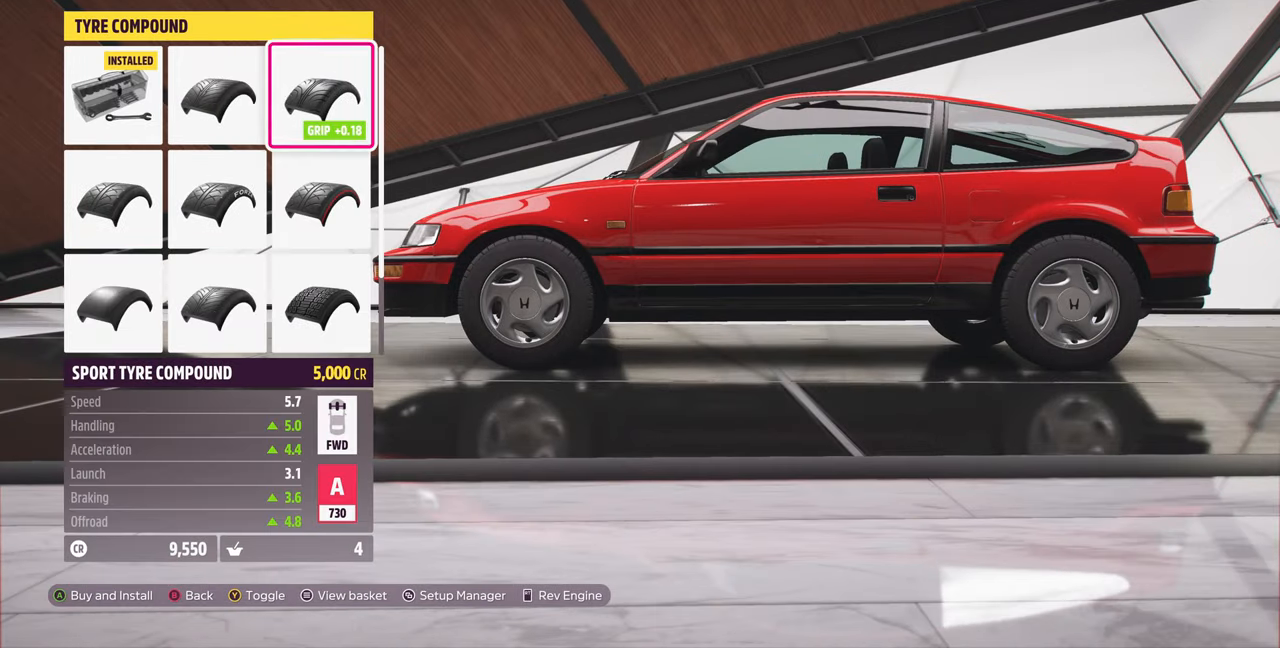
{"buttons": [], "left_stick": "center", "right_stick": "center", "events": [[100, "DPAD_DOWN", "up"]]}
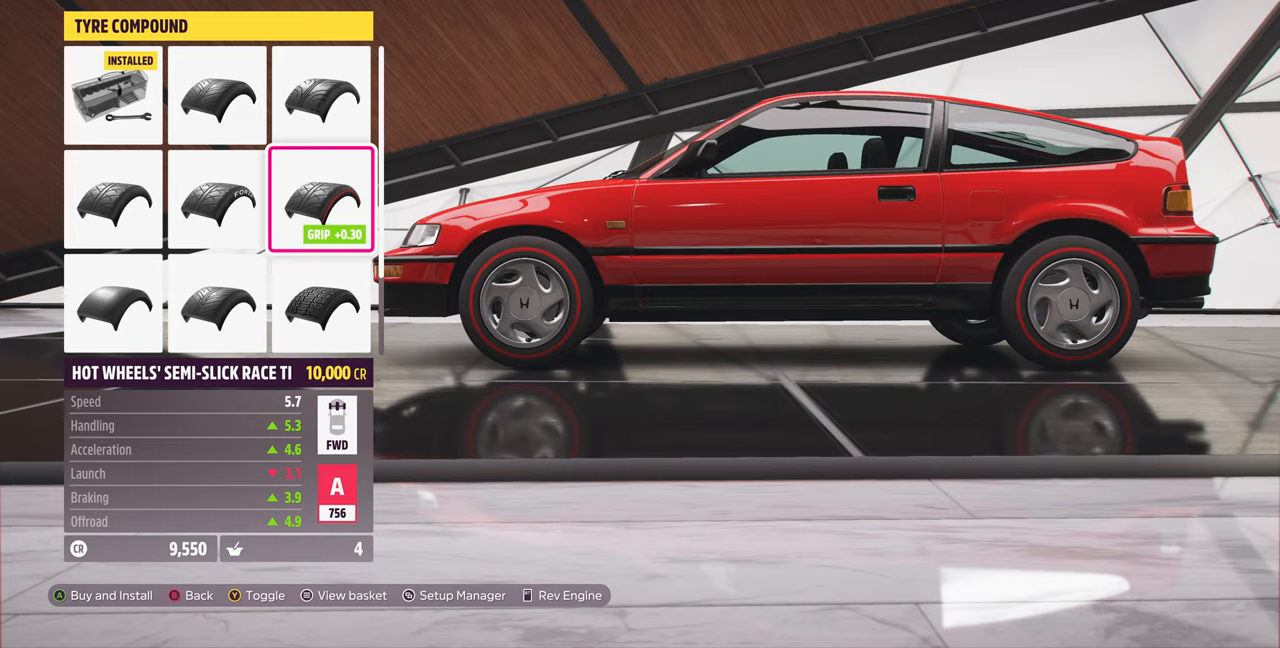
{"buttons": [], "left_stick": "center", "right_stick": "center", "events": []}
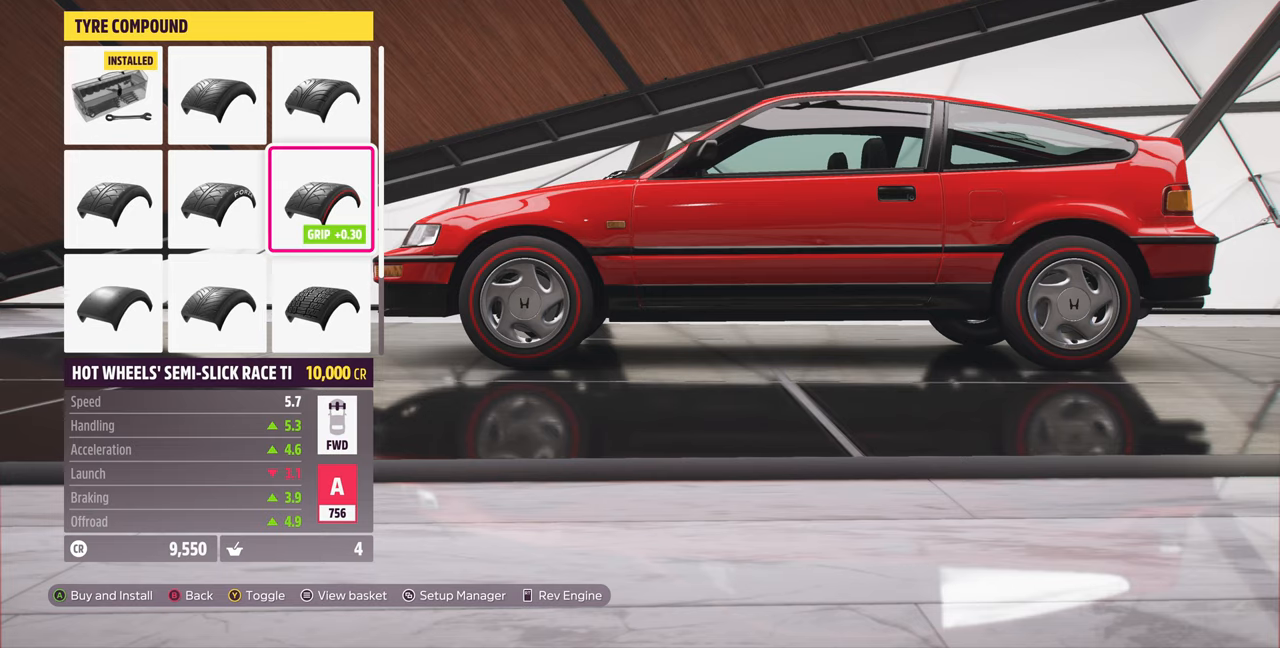
{"buttons": [], "left_stick": "center", "right_stick": "center", "events": [[233, "DPAD_UP", "down"], [366, "DPAD_UP", "up"]]}